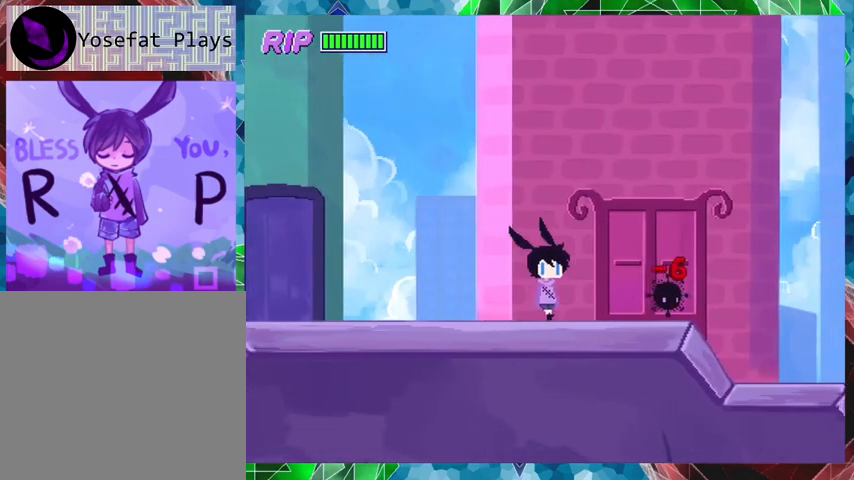
Gameplay with a controller (Nintendo layout); each line is a JSON object with the inputs held at the frame after it. "events" lists button and stick changes between this image and that frame as [ms after this image, input, new state], when the widget could be followed in between. Not read: L3 R3 left_stick right_stick.
{"buttons": [], "events": [[167, "Y", "down"], [333, "Y", "up"], [367, "DPAD_RIGHT", "up"]]}
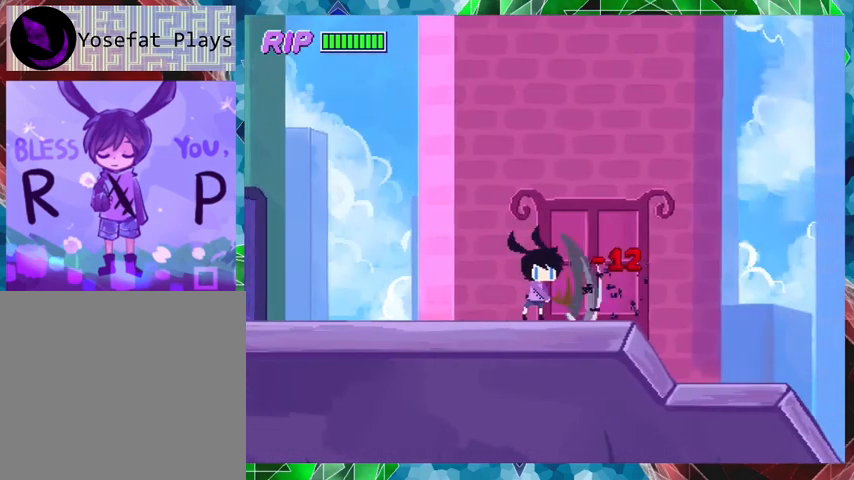
{"buttons": ["DPAD_RIGHT"], "events": [[200, "DPAD_RIGHT", "down"]]}
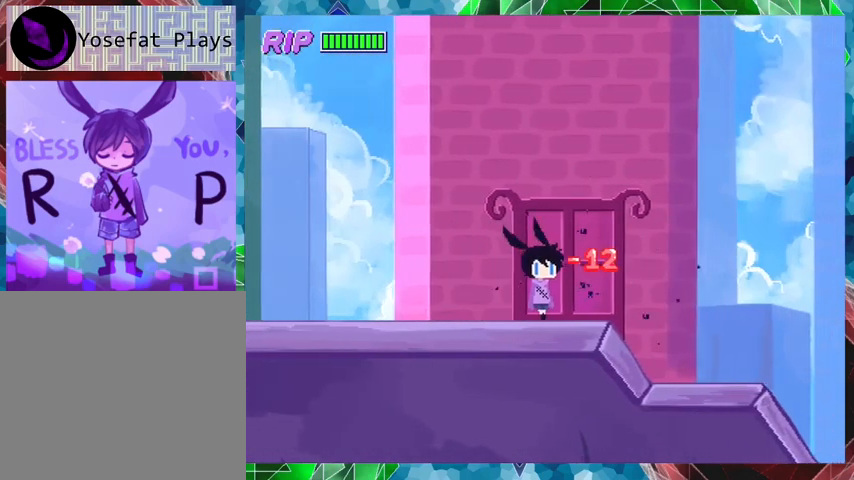
{"buttons": [], "events": [[67, "DPAD_RIGHT", "up"], [200, "X", "down"], [333, "X", "up"]]}
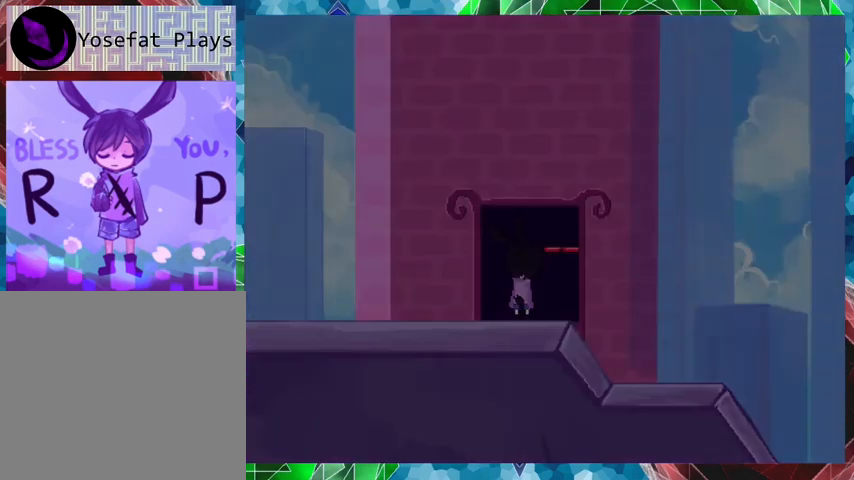
{"buttons": [], "events": []}
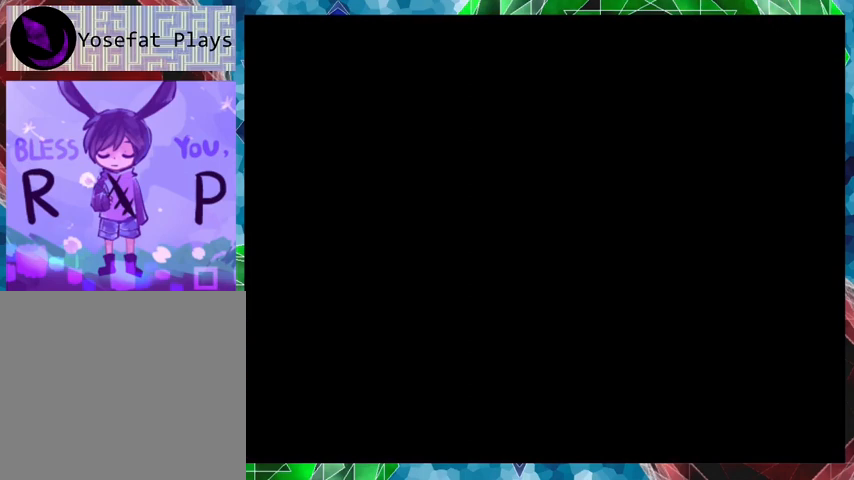
{"buttons": [], "events": []}
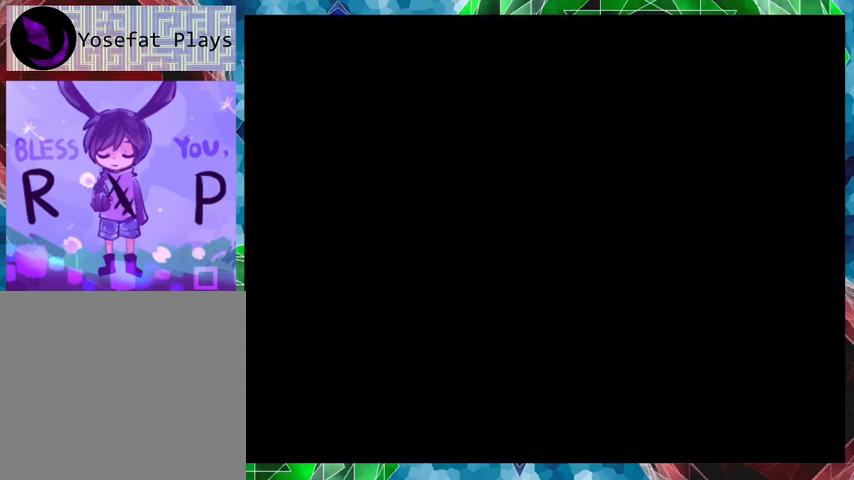
{"buttons": [], "events": []}
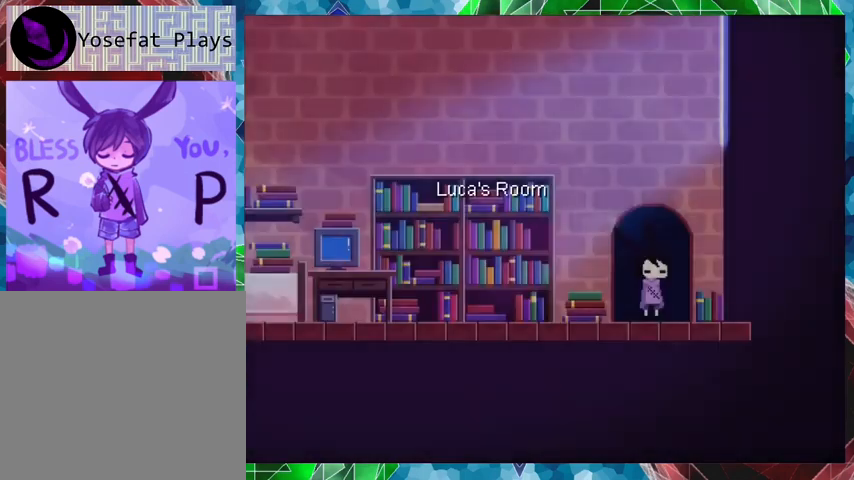
{"buttons": ["DPAD_LEFT"], "events": [[233, "DPAD_LEFT", "down"]]}
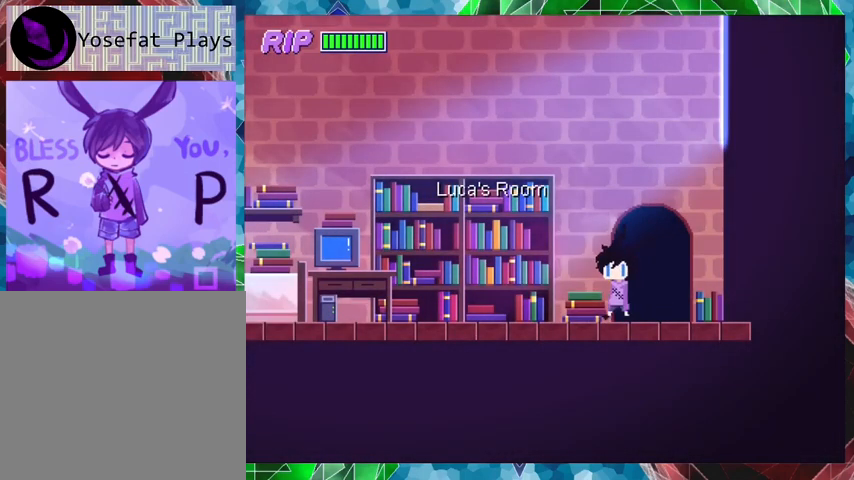
{"buttons": ["DPAD_LEFT"], "events": []}
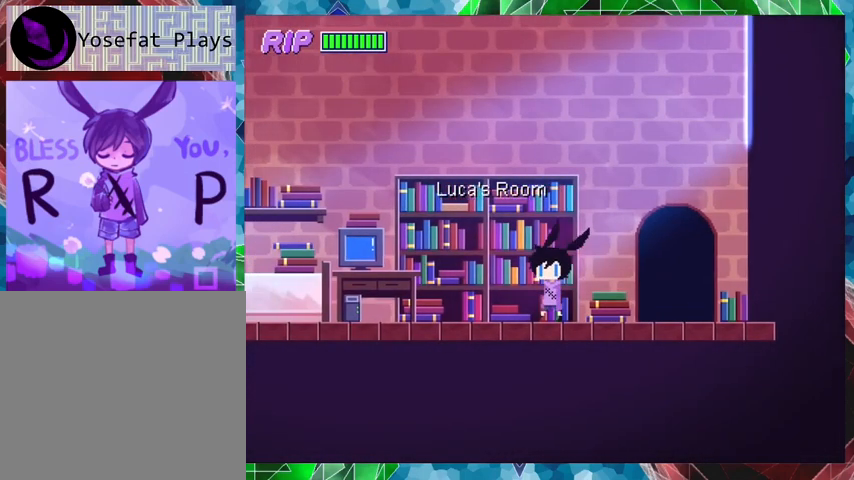
{"buttons": ["DPAD_RIGHT"], "events": [[67, "DPAD_LEFT", "up"], [333, "DPAD_RIGHT", "down"]]}
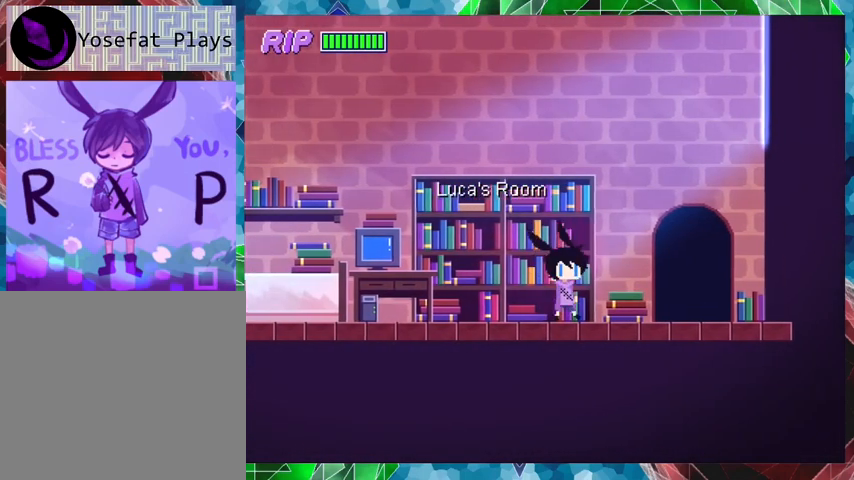
{"buttons": [], "events": [[200, "DPAD_RIGHT", "up"]]}
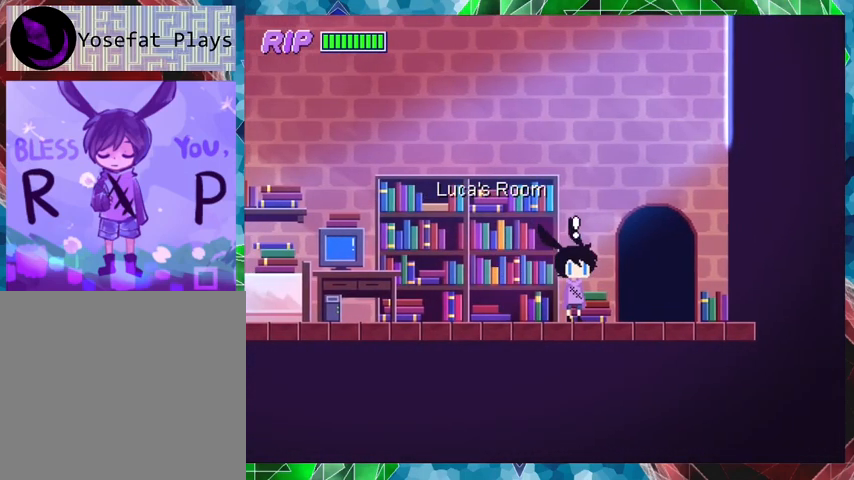
{"buttons": [], "events": [[33, "X", "down"], [167, "X", "up"]]}
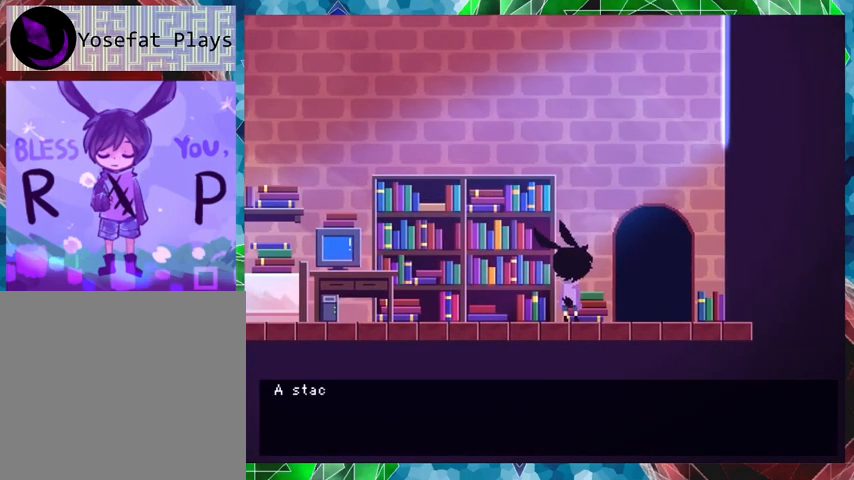
{"buttons": [], "events": []}
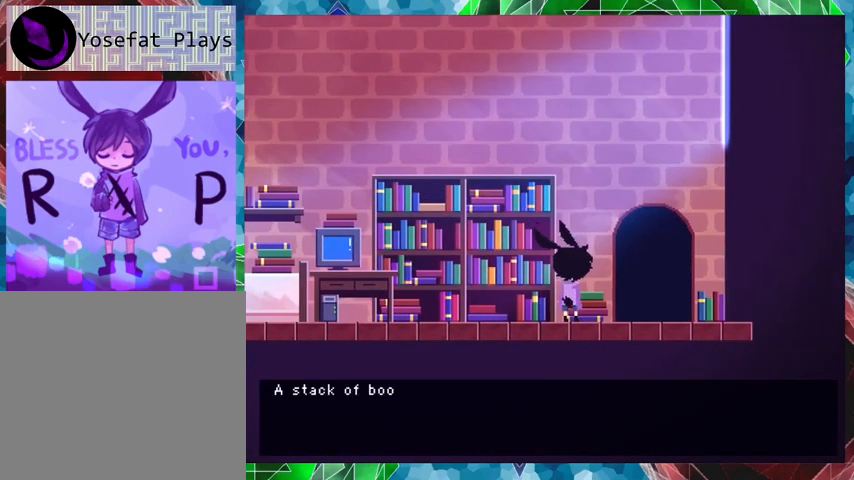
{"buttons": [], "events": []}
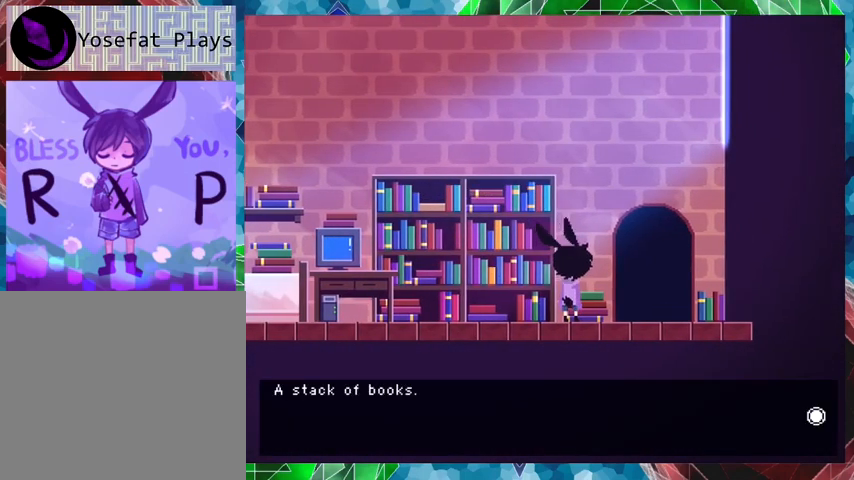
{"buttons": [], "events": [[233, "B", "down"], [400, "B", "up"]]}
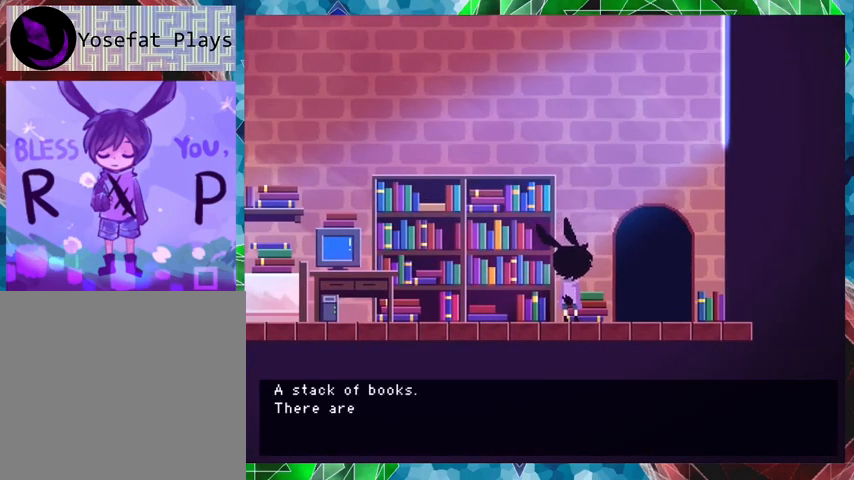
{"buttons": ["B"], "events": [[500, "B", "down"]]}
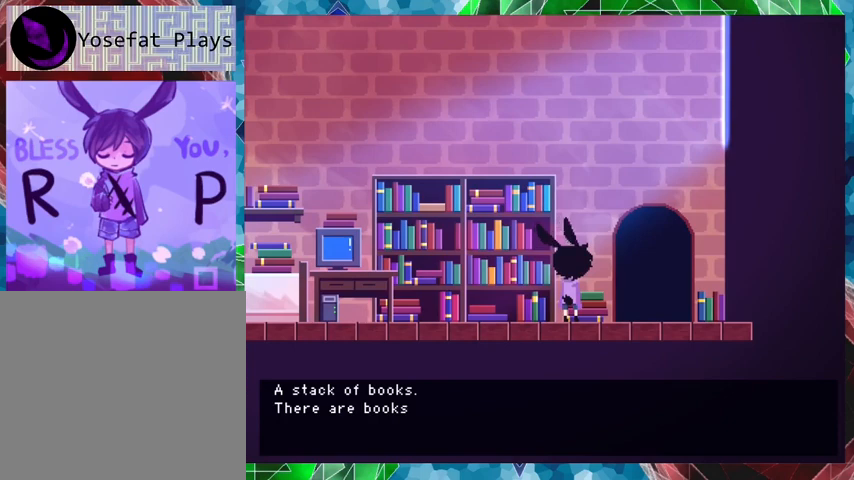
{"buttons": [], "events": [[367, "B", "up"]]}
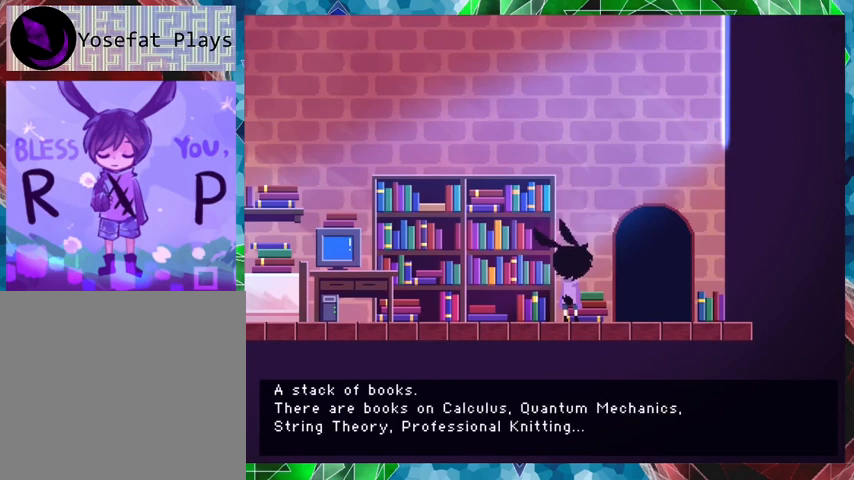
{"buttons": [], "events": []}
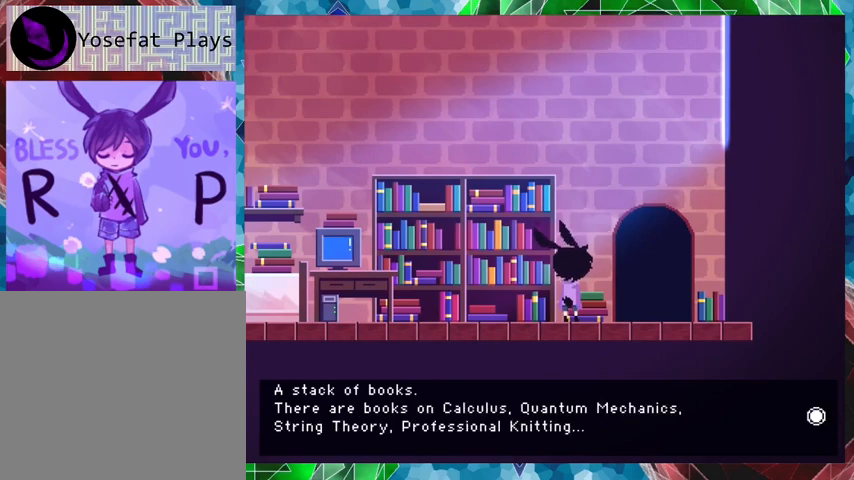
{"buttons": [], "events": []}
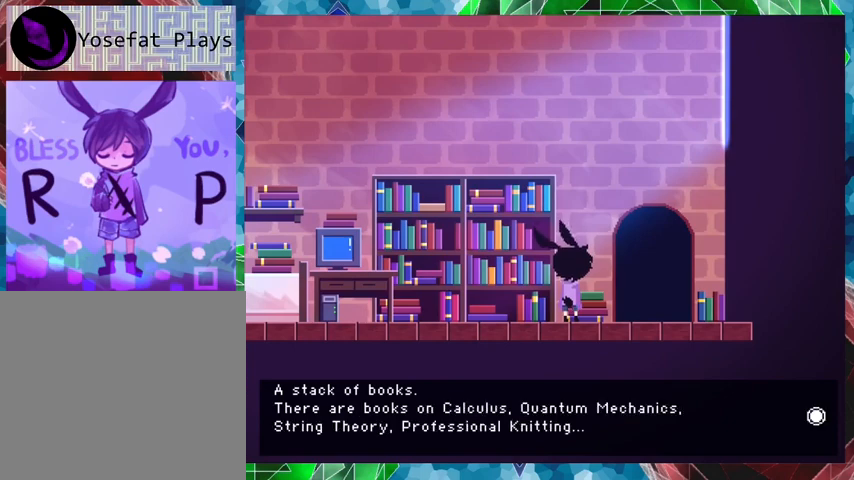
{"buttons": [], "events": []}
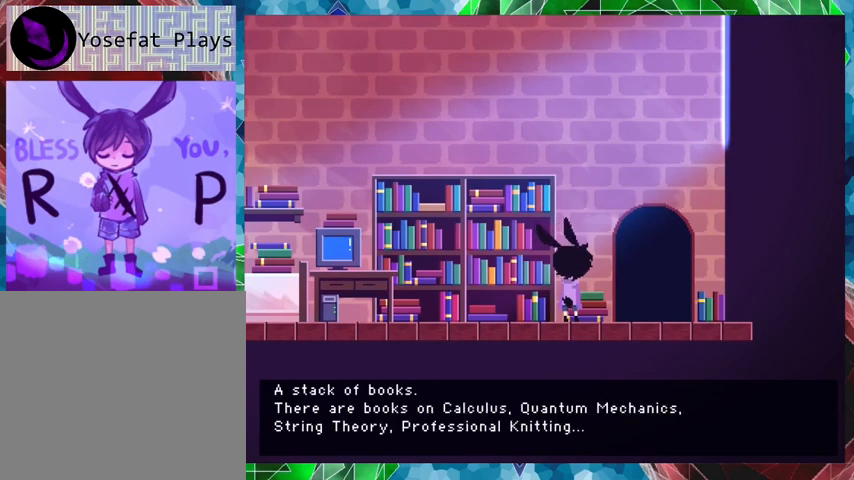
{"buttons": [], "events": []}
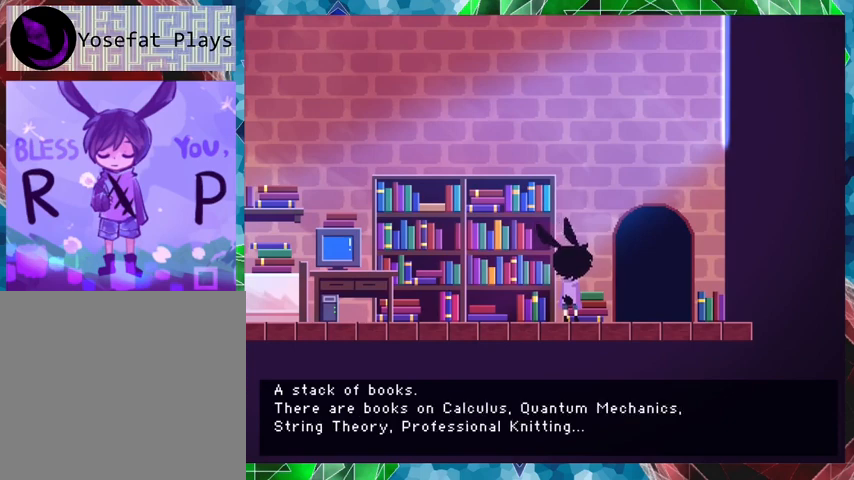
{"buttons": [], "events": []}
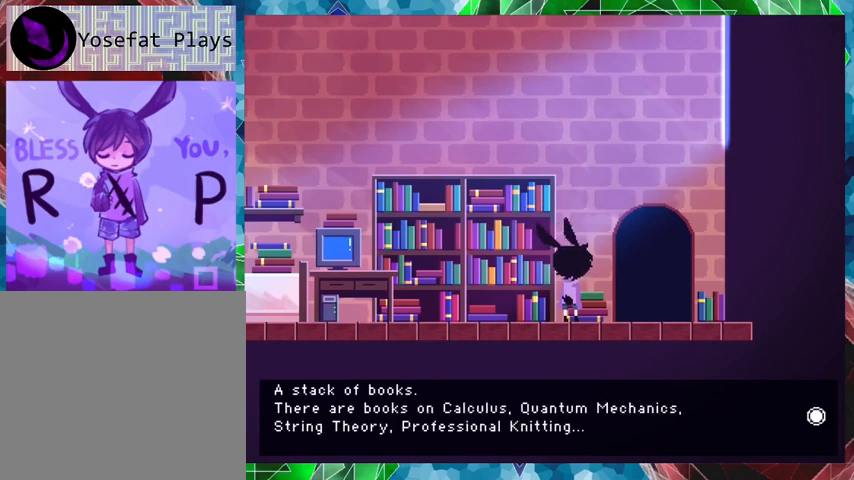
{"buttons": [], "events": []}
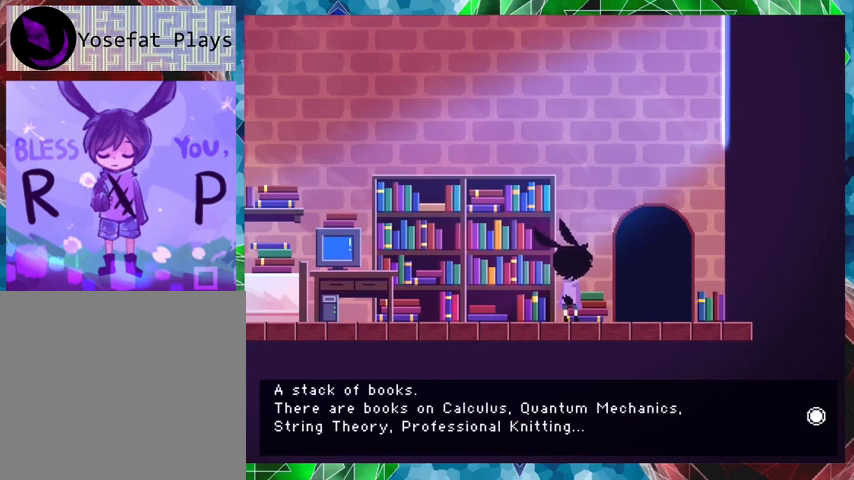
{"buttons": [], "events": []}
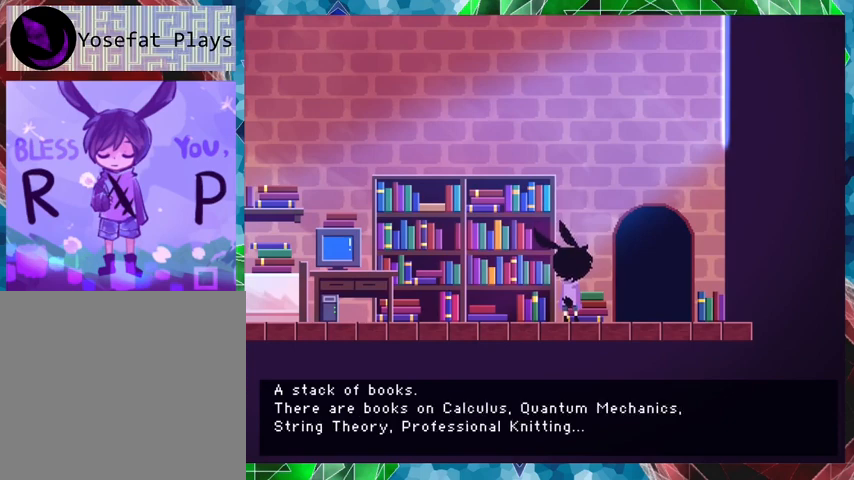
{"buttons": [], "events": [[33, "B", "down"], [167, "B", "up"]]}
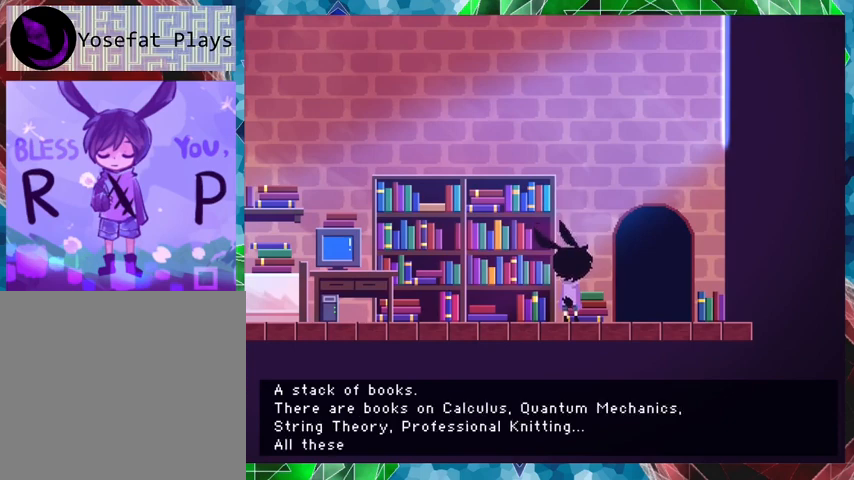
{"buttons": [], "events": [[67, "B", "down"], [333, "B", "up"]]}
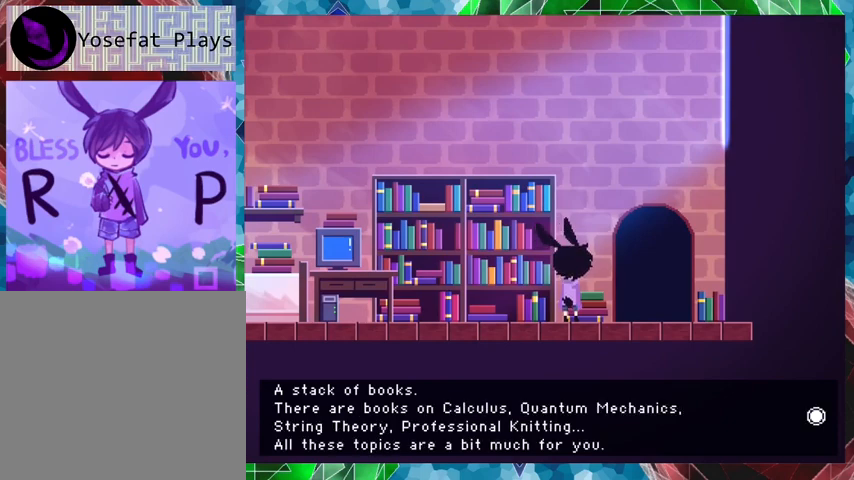
{"buttons": [], "events": []}
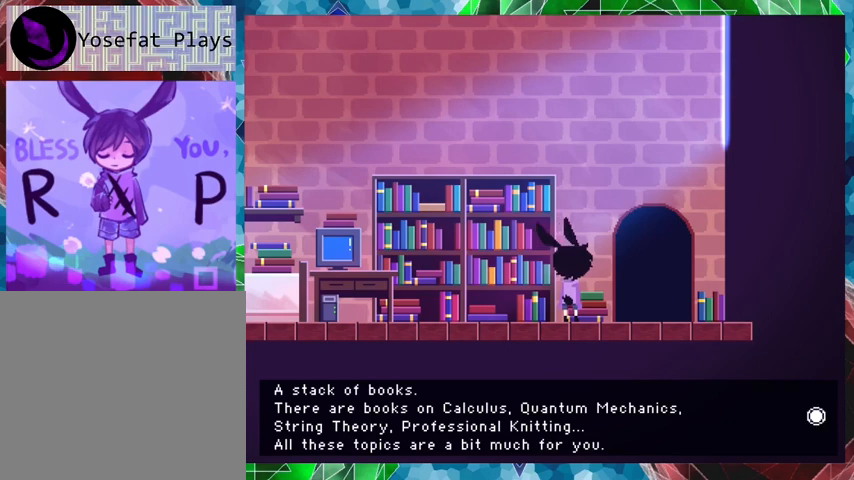
{"buttons": ["B"], "events": [[433, "B", "down"]]}
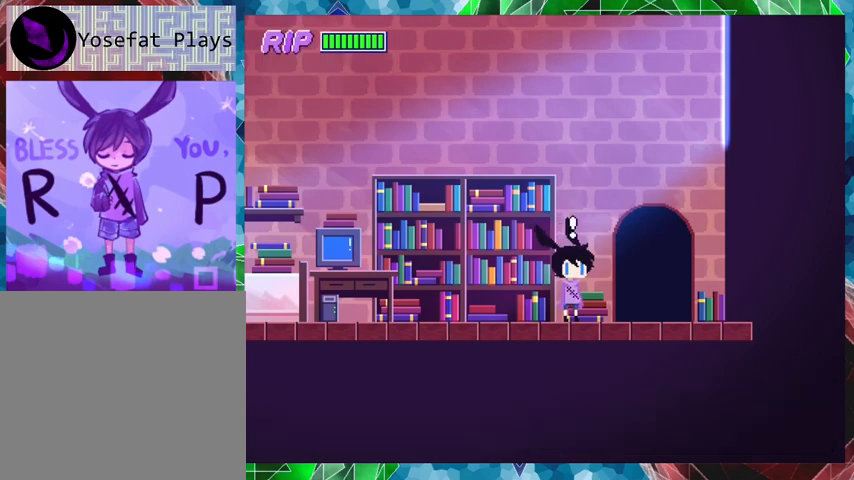
{"buttons": [], "events": [[100, "B", "up"]]}
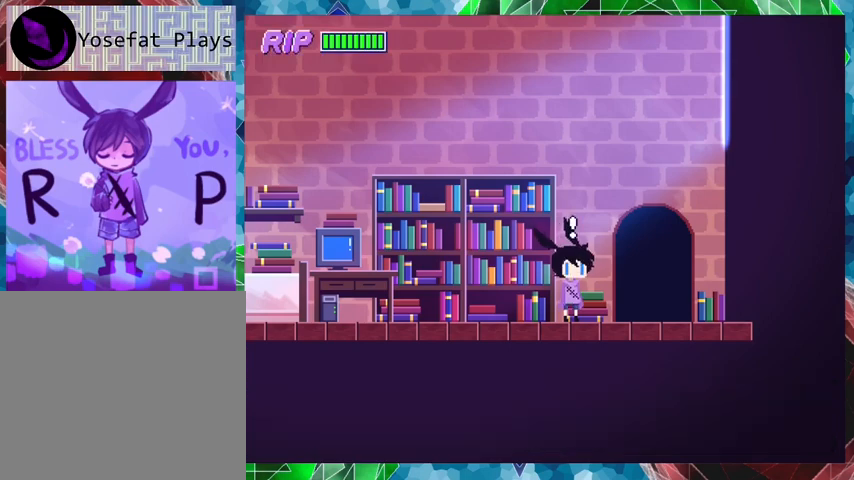
{"buttons": ["DPAD_RIGHT"], "events": [[200, "DPAD_RIGHT", "down"]]}
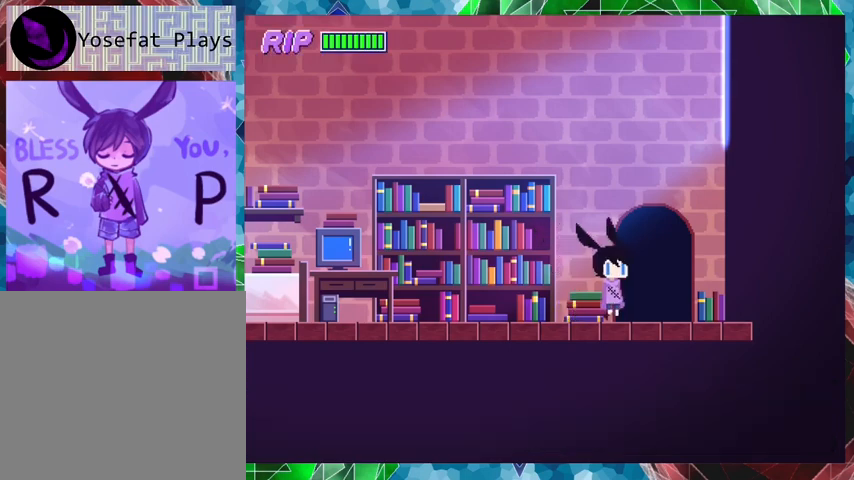
{"buttons": ["DPAD_RIGHT"], "events": []}